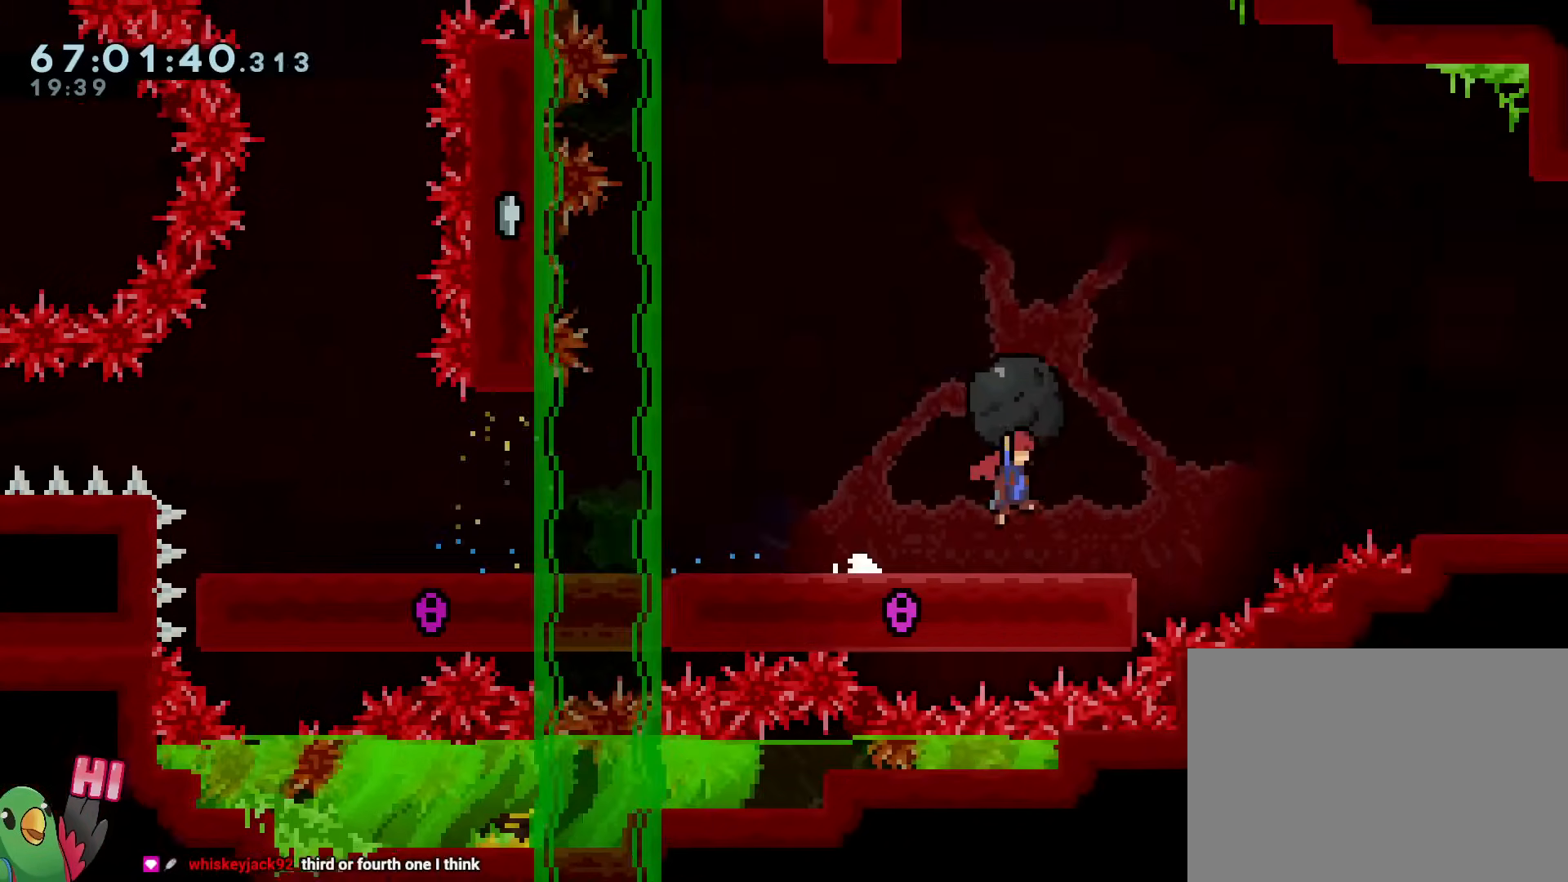
Gameplay with a controller (Nintendo layout); each line is a JSON object with the inputs held at the frame after it. "events" lists button and stick changes between this image and that frame as [ms after this image, input, new state], when the widget could be followed in between. Not read: HOME L3 R3.
{"buttons": ["B", "R1"], "left_stick": "right", "right_stick": "center", "events": []}
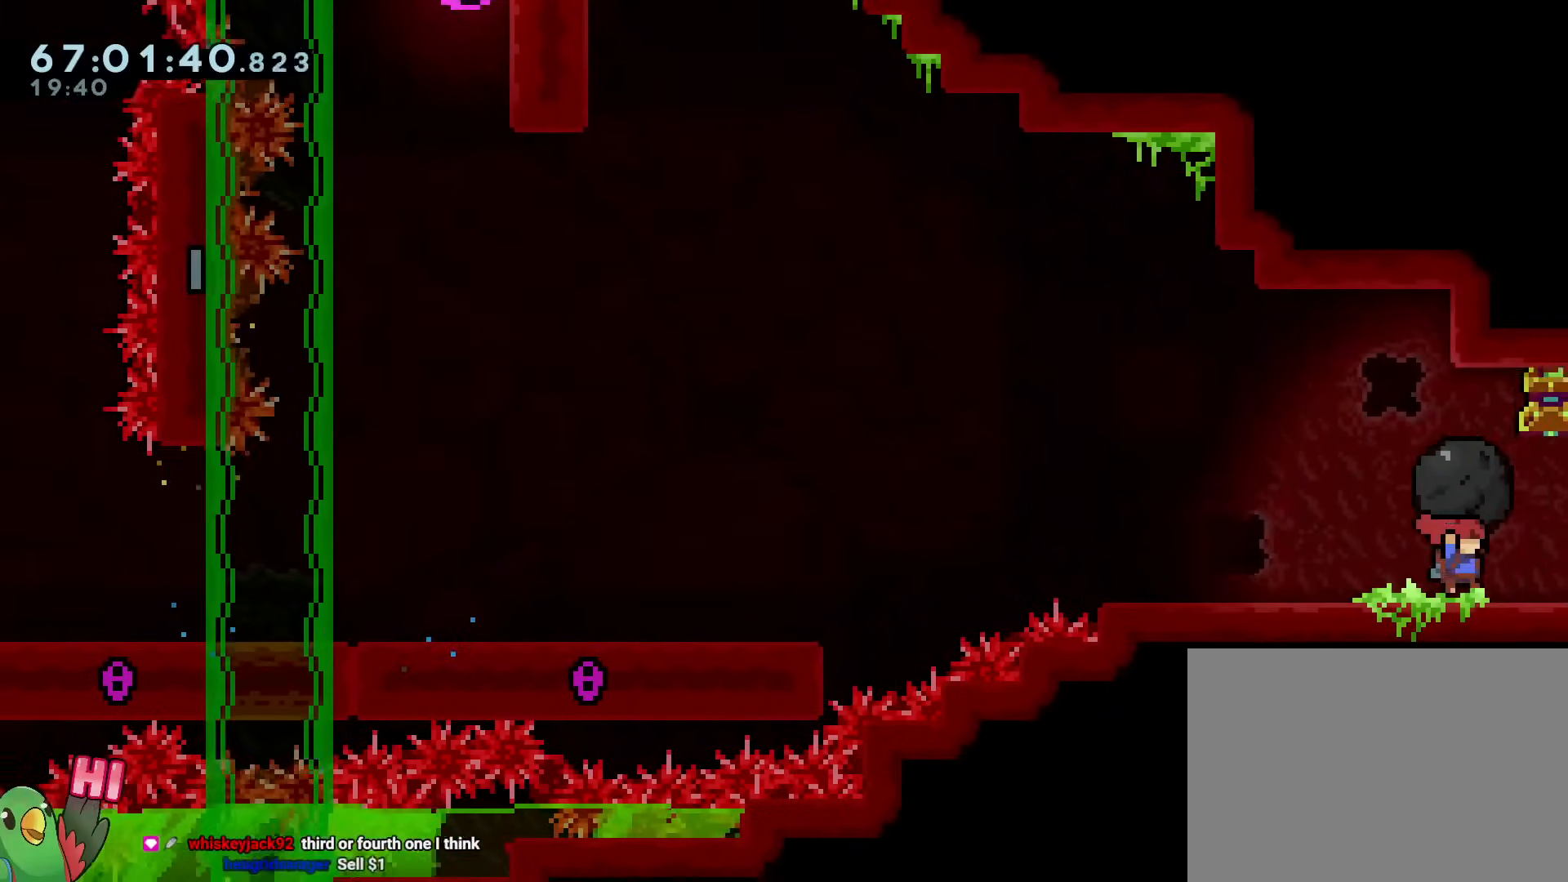
{"buttons": ["R1"], "left_stick": "right", "right_stick": "center", "events": [[167, "B", "up"]]}
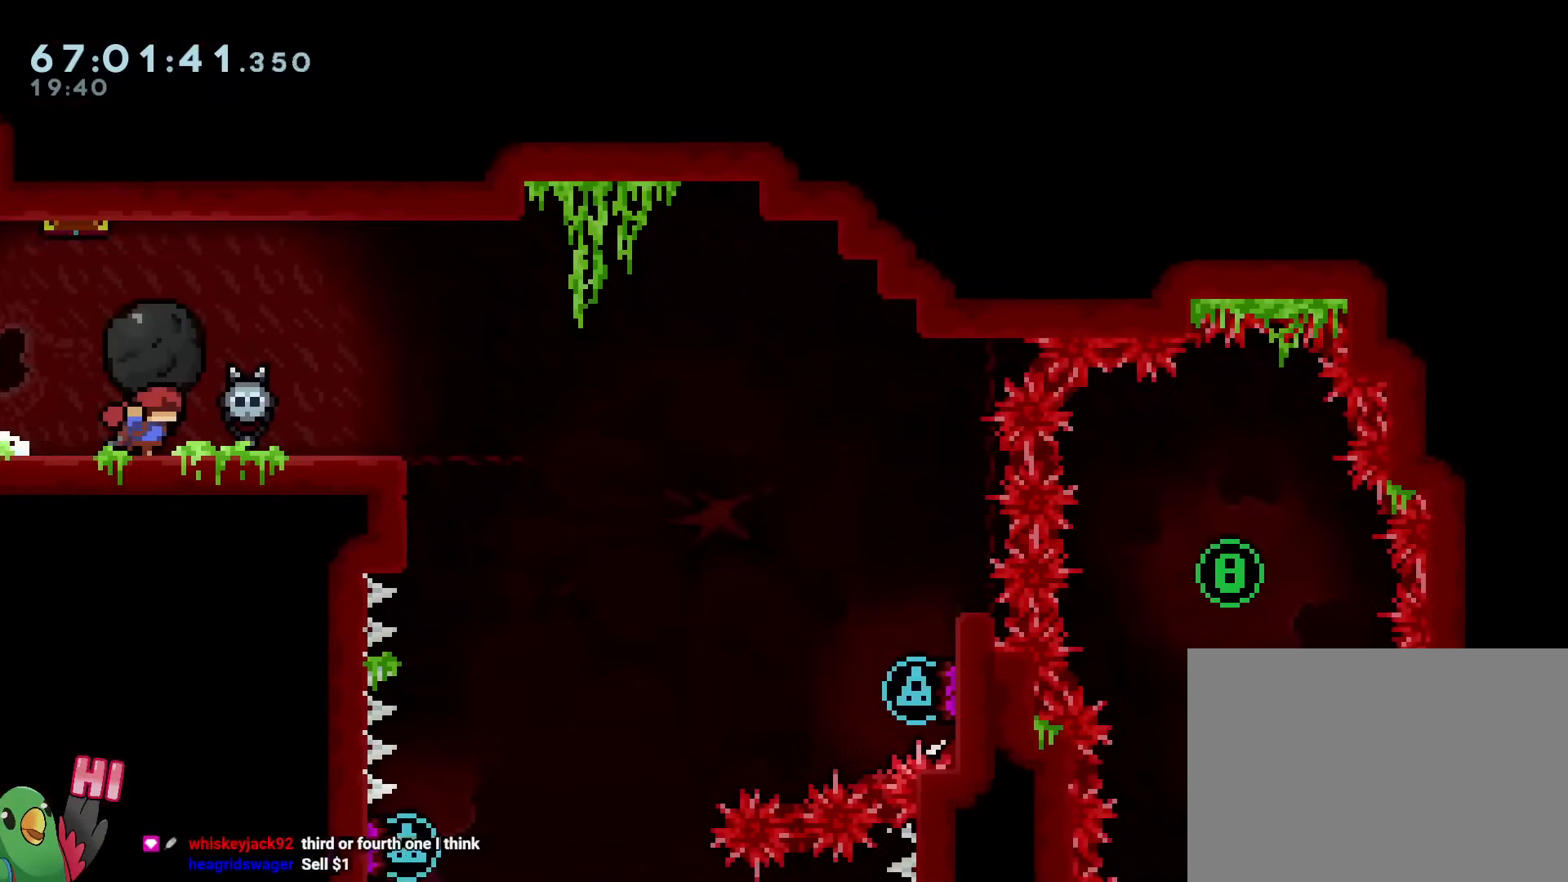
{"buttons": ["R1"], "left_stick": "center", "right_stick": "center", "events": [[467, "left_stick", "center"]]}
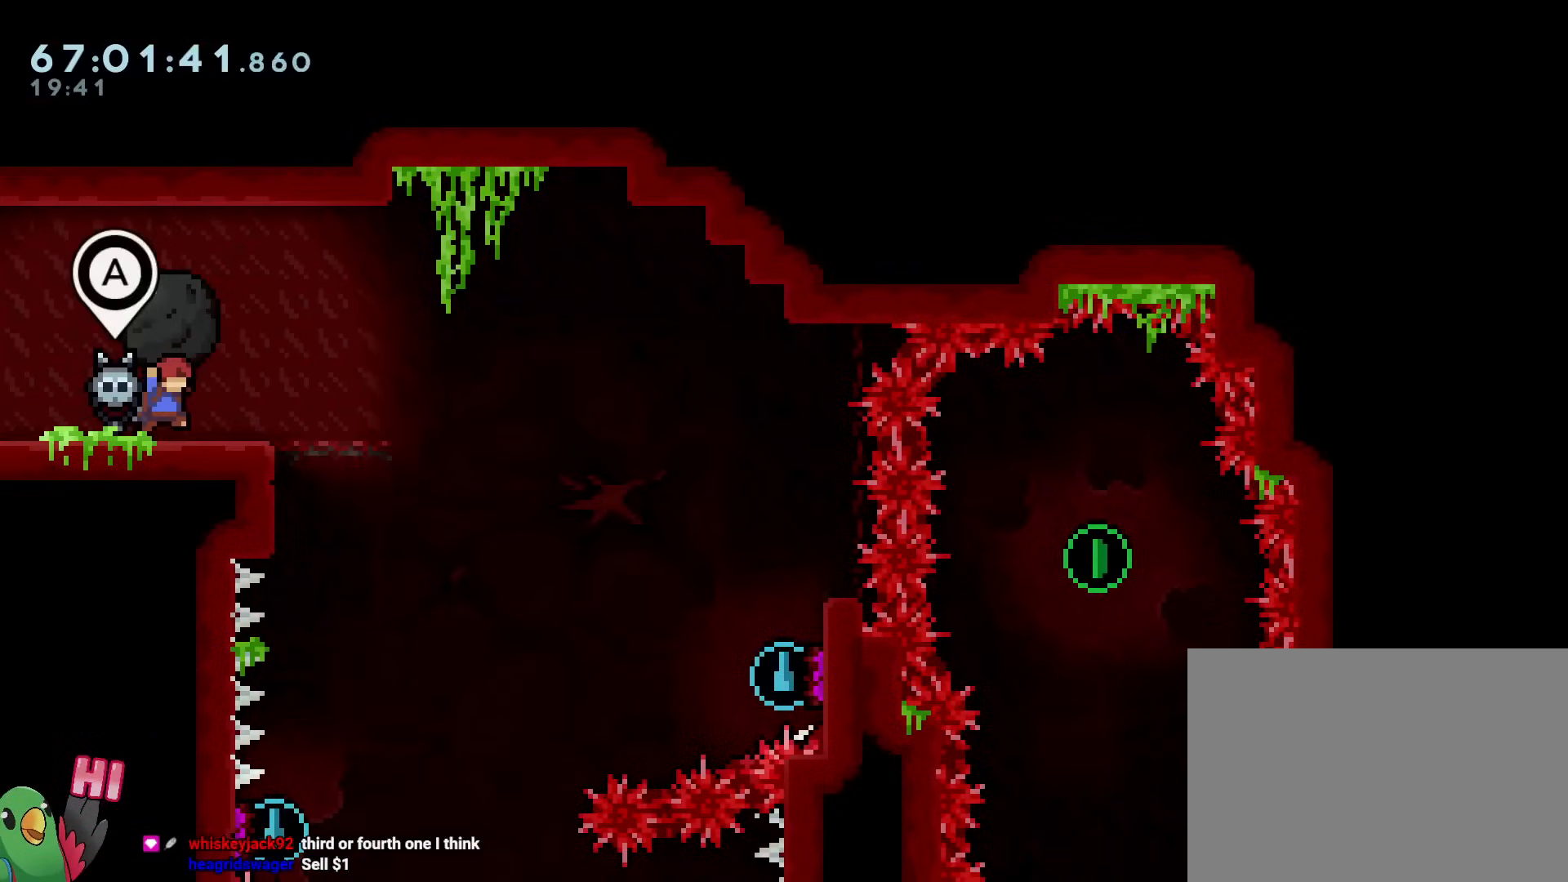
{"buttons": ["R1"], "left_stick": "right", "right_stick": "center", "events": [[334, "left_stick", "right"]]}
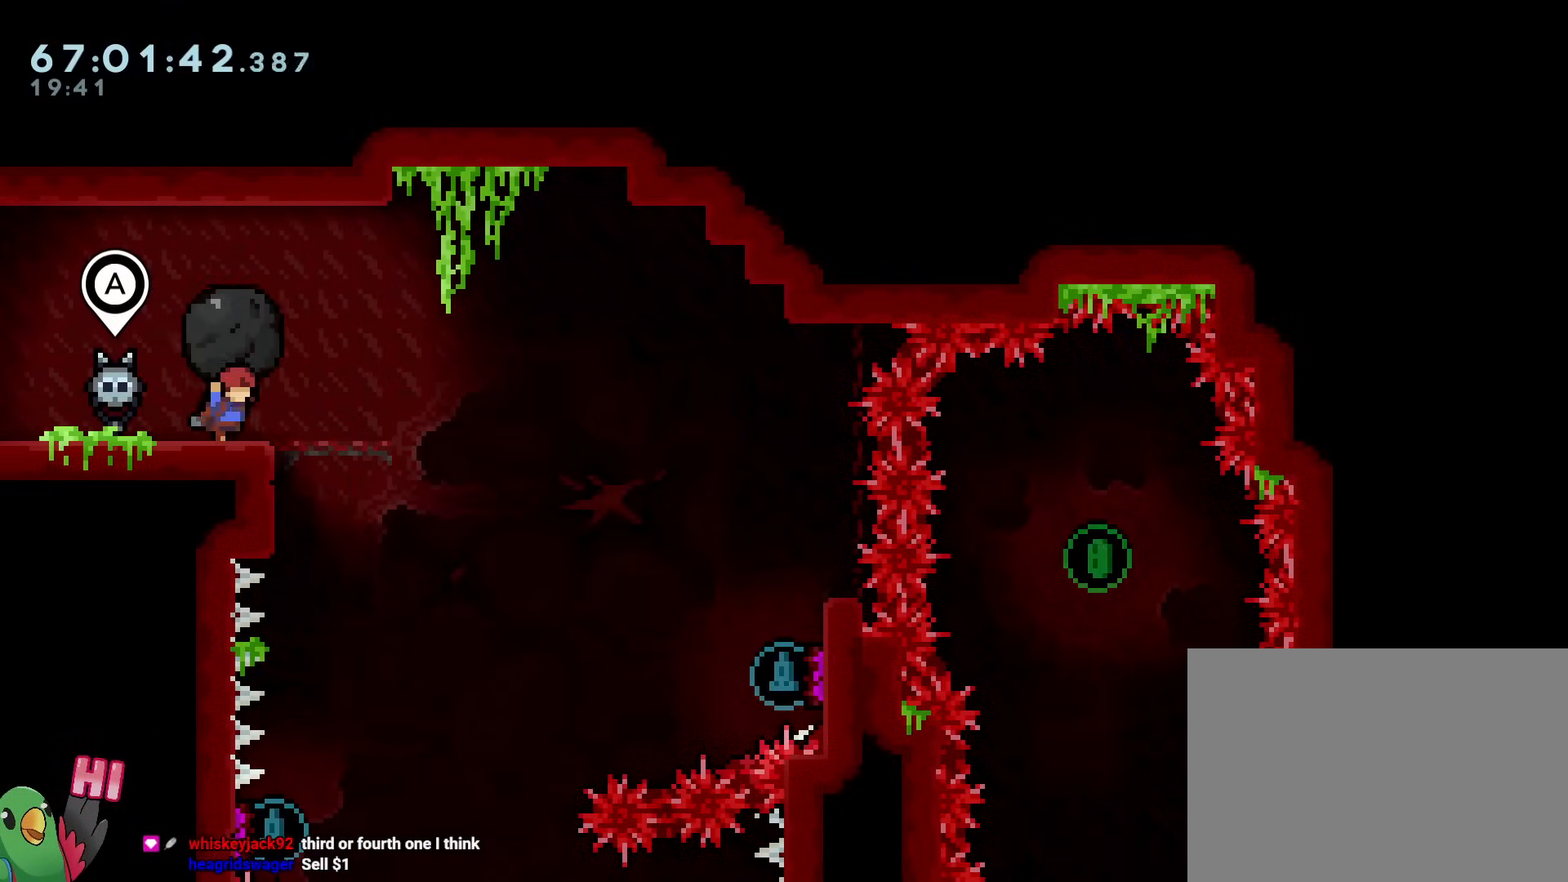
{"buttons": ["R1"], "left_stick": "center", "right_stick": "center", "events": [[50, "left_stick", "center"], [217, "left_stick", "right"], [367, "left_stick", "center"]]}
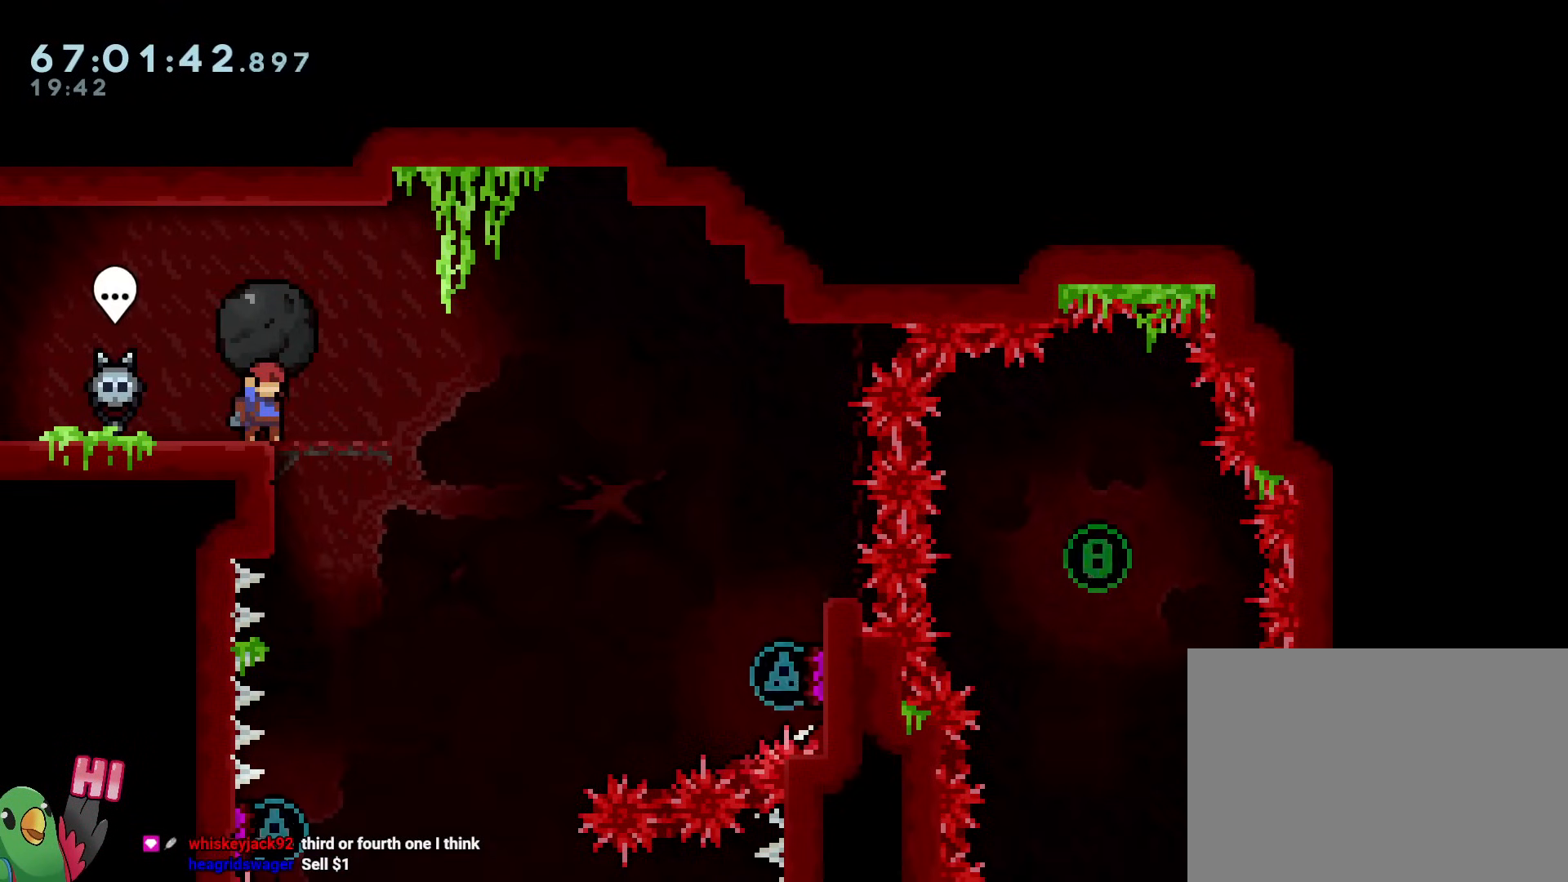
{"buttons": [], "left_stick": "center", "right_stick": "center", "events": [[17, "left_stick", "down"], [117, "R1", "up"], [334, "left_stick", "center"]]}
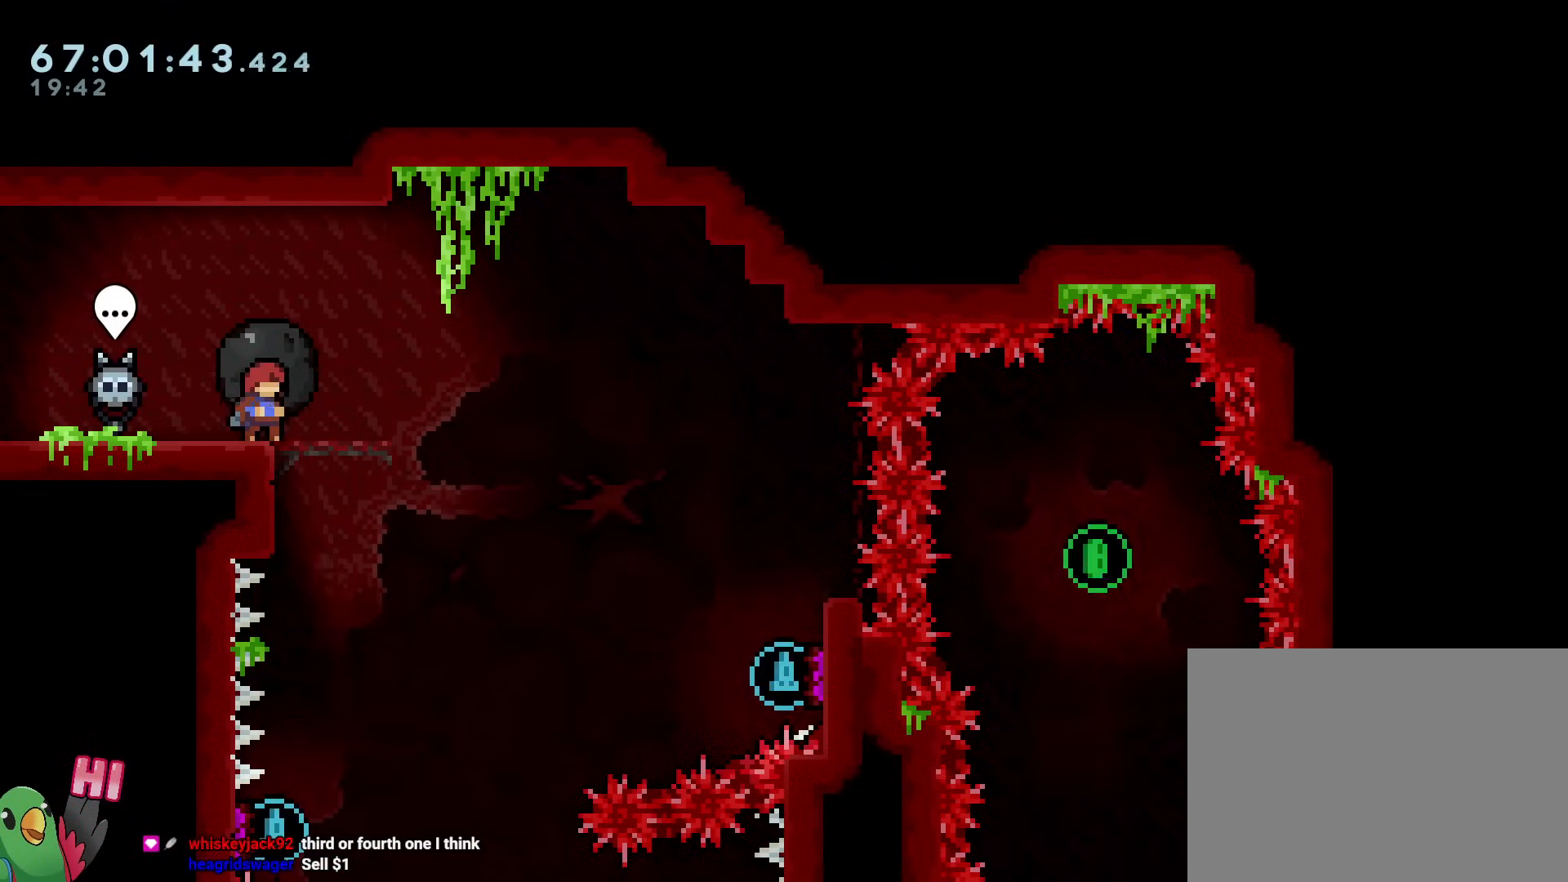
{"buttons": [], "left_stick": "center", "right_stick": "center", "events": []}
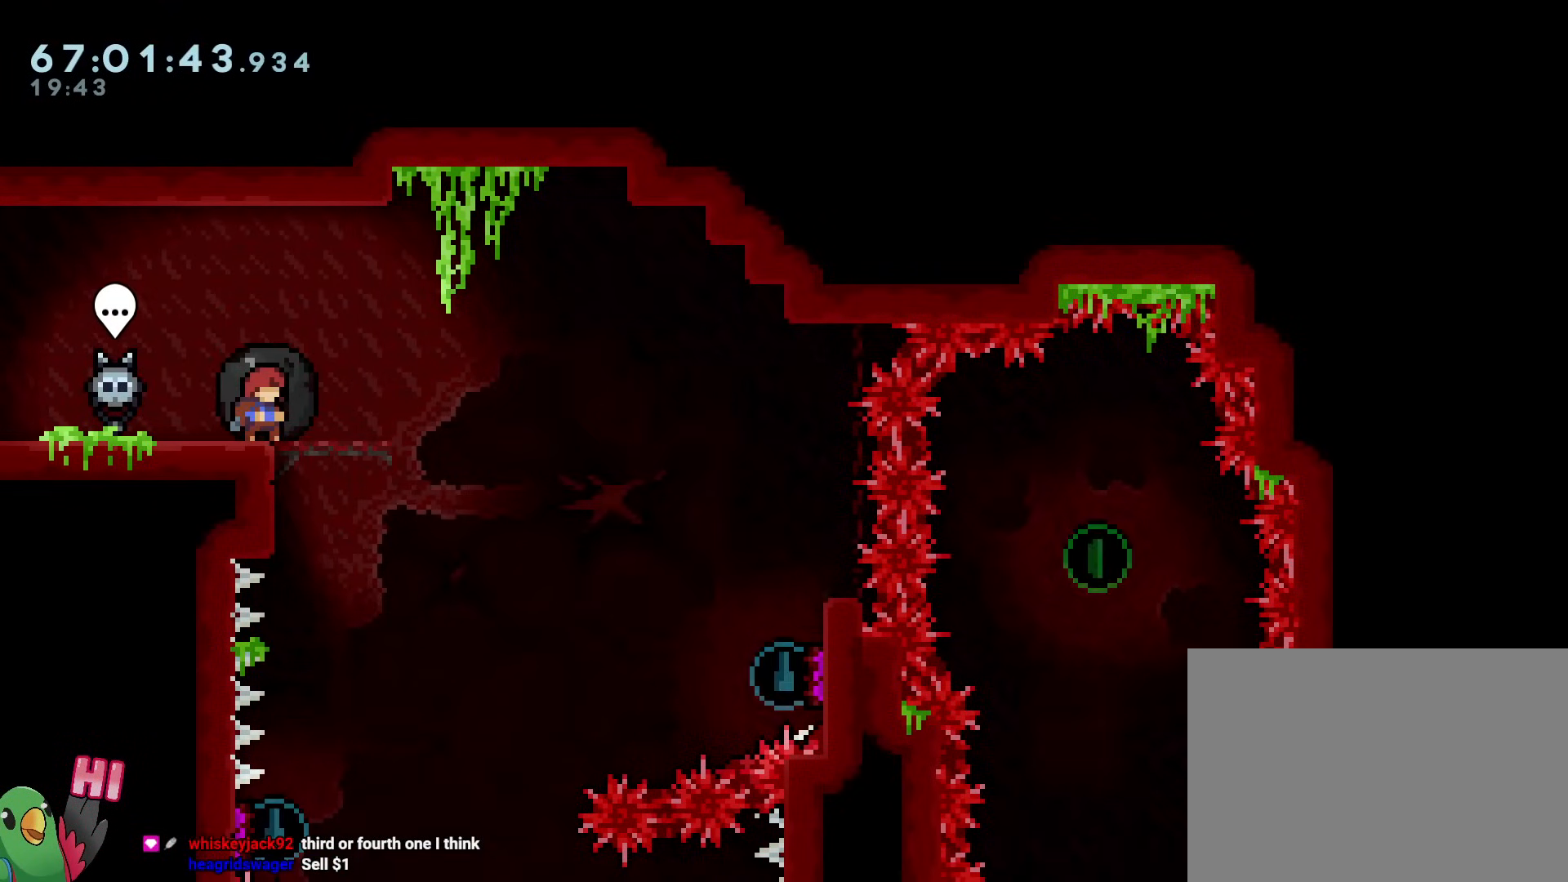
{"buttons": ["R1"], "left_stick": "center", "right_stick": "center", "events": [[434, "R1", "down"]]}
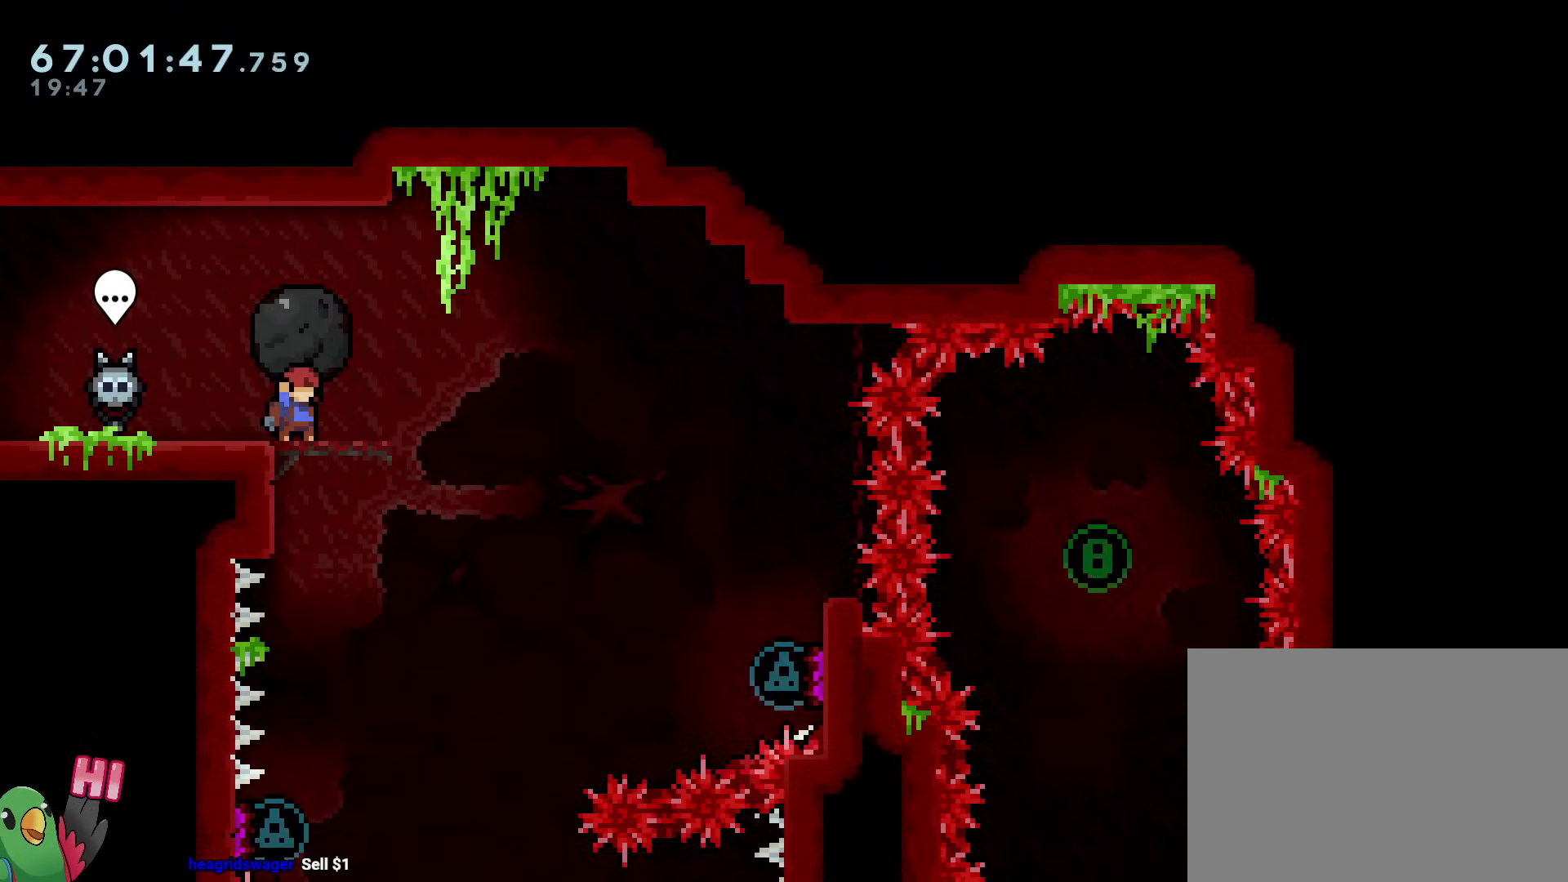
{"buttons": ["B", "R1"], "left_stick": "right", "right_stick": "center", "events": [[267, "left_stick", "right"], [434, "B", "down"]]}
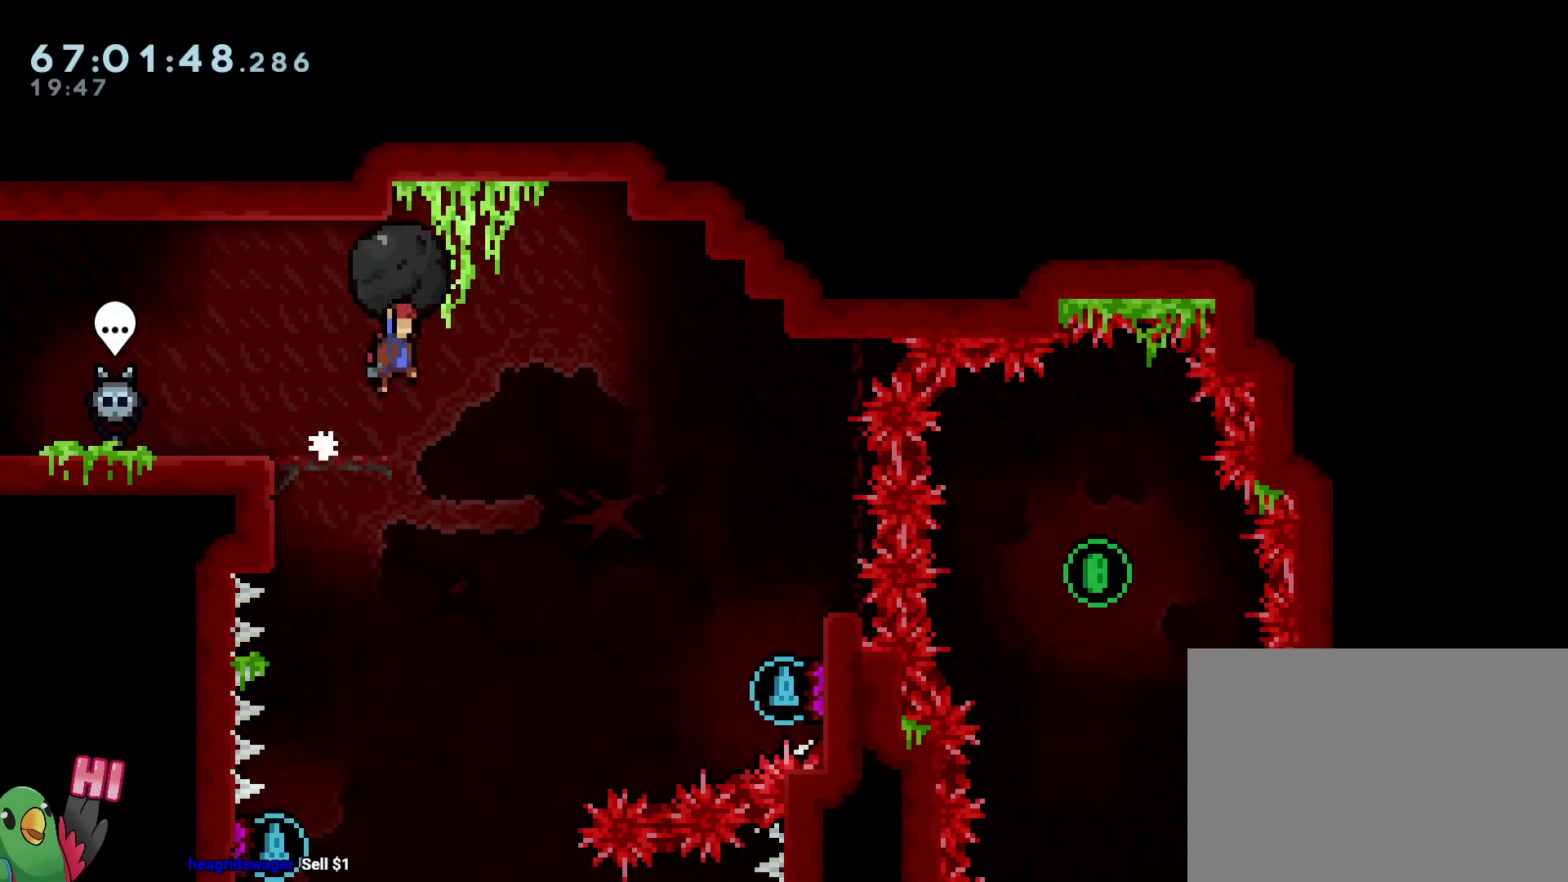
{"buttons": ["R1"], "left_stick": "left", "right_stick": "center", "events": [[66, "B", "up"], [116, "left_stick", "center"], [467, "left_stick", "left"]]}
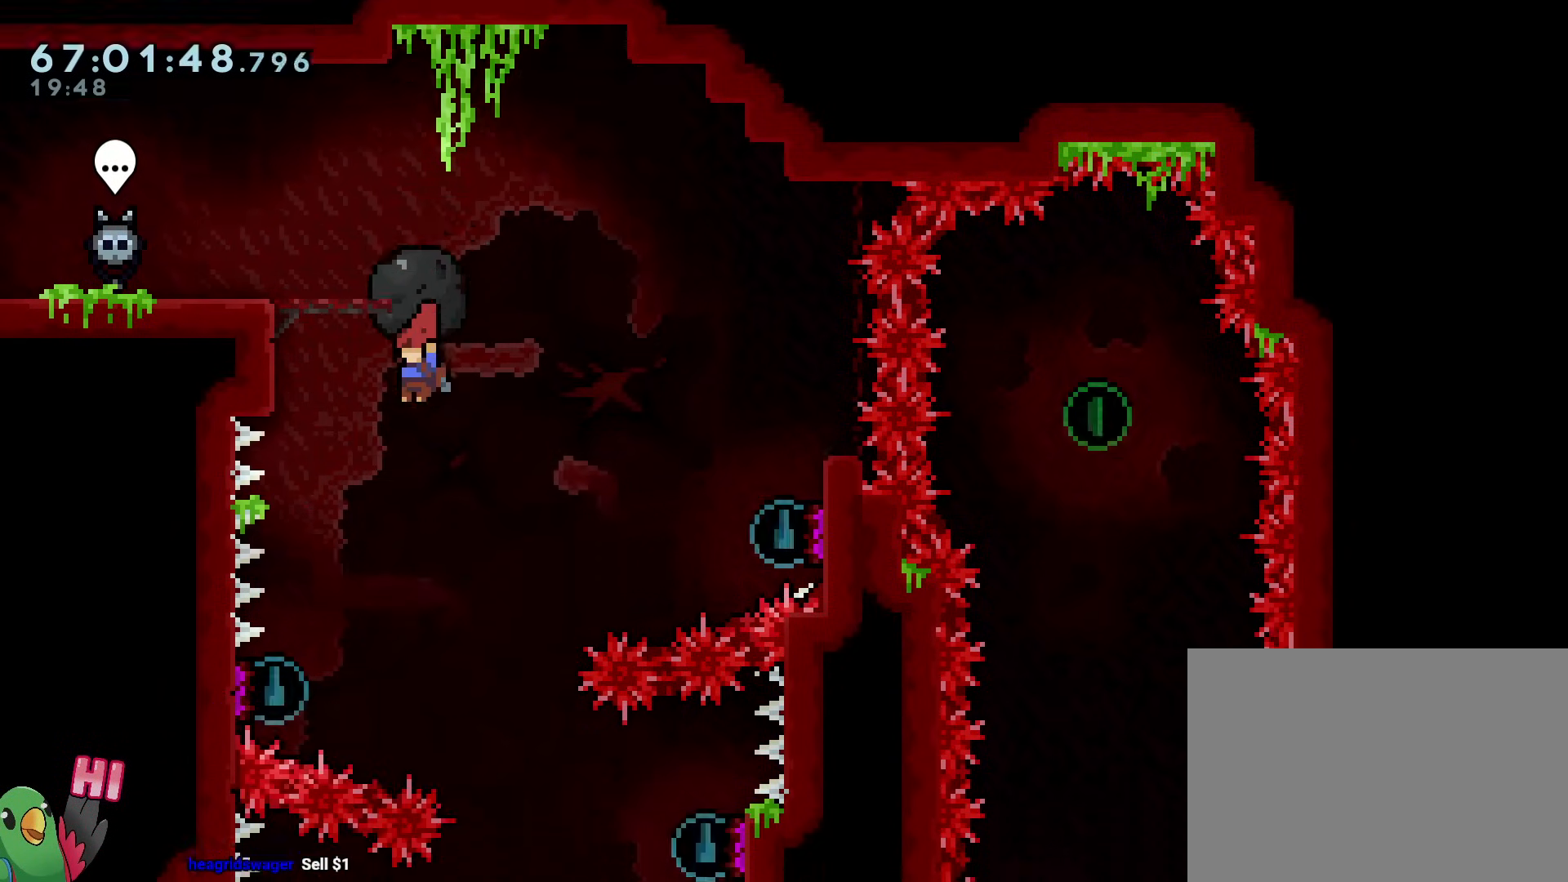
{"buttons": ["R1"], "left_stick": "up-left", "right_stick": "center", "events": [[384, "left_stick", "up-left"]]}
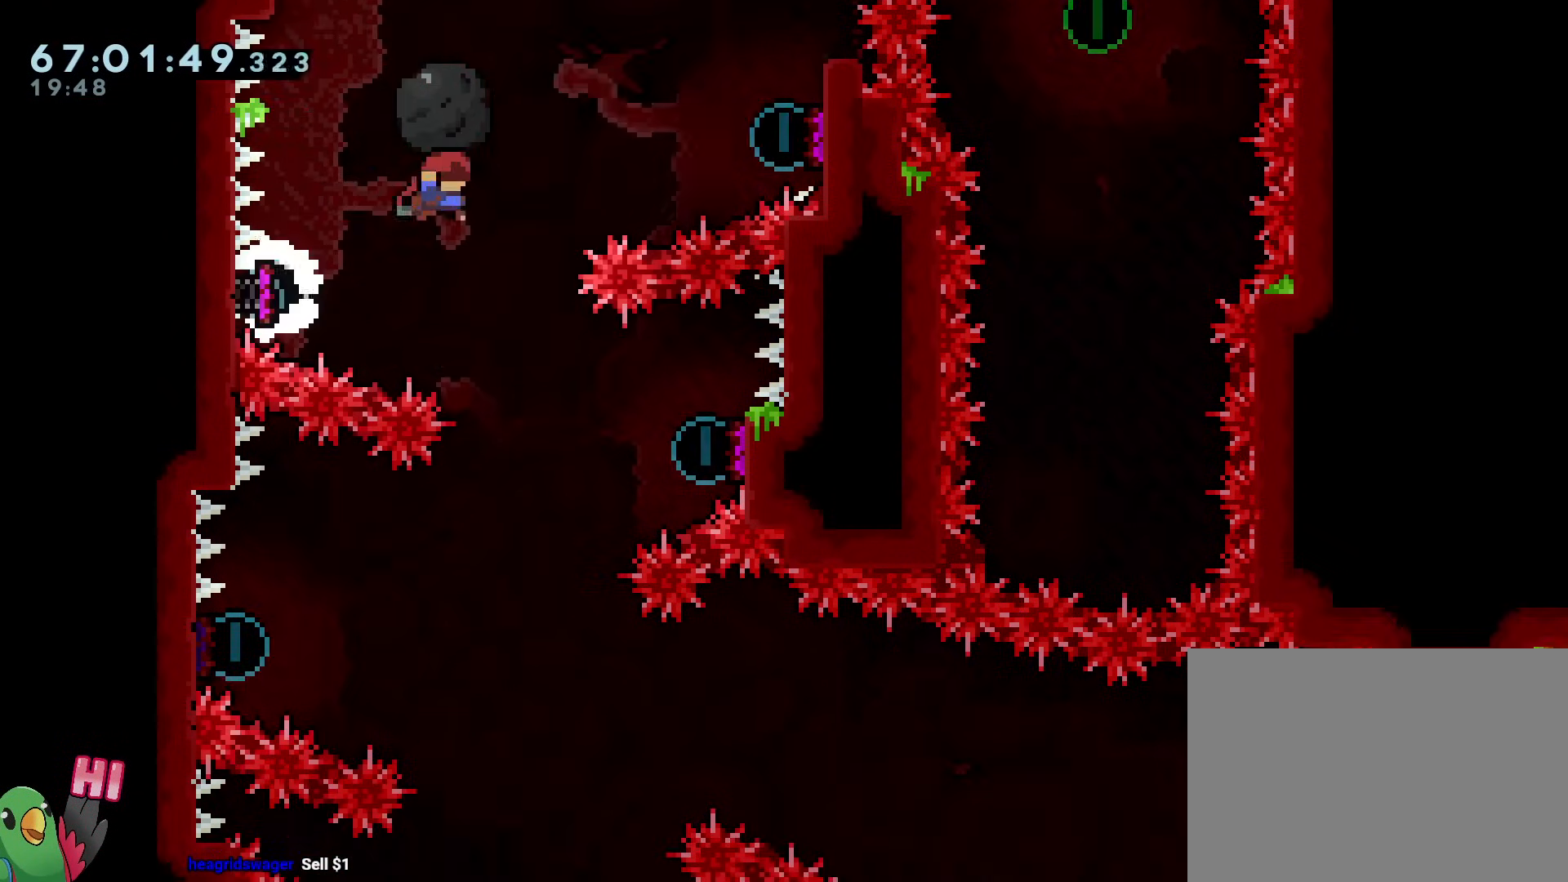
{"buttons": ["B"], "left_stick": "right", "right_stick": "center", "events": [[16, "B", "down"], [50, "left_stick", "center"], [100, "X", "down"], [100, "left_stick", "right"], [150, "X", "up"], [467, "R1", "up"]]}
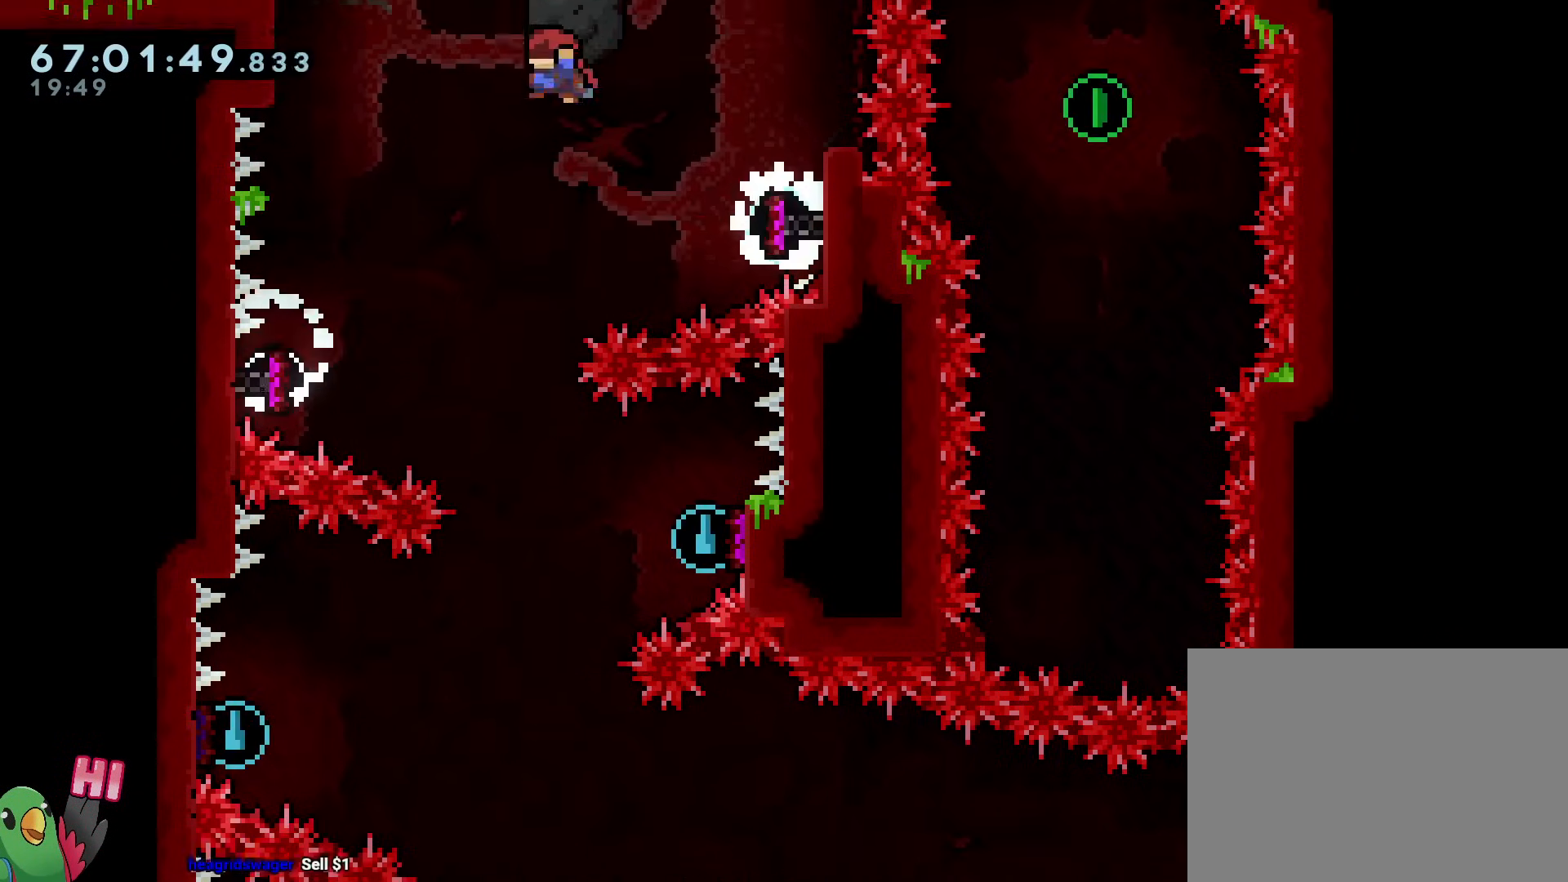
{"buttons": ["B"], "left_stick": "center", "right_stick": "center", "events": [[284, "left_stick", "center"]]}